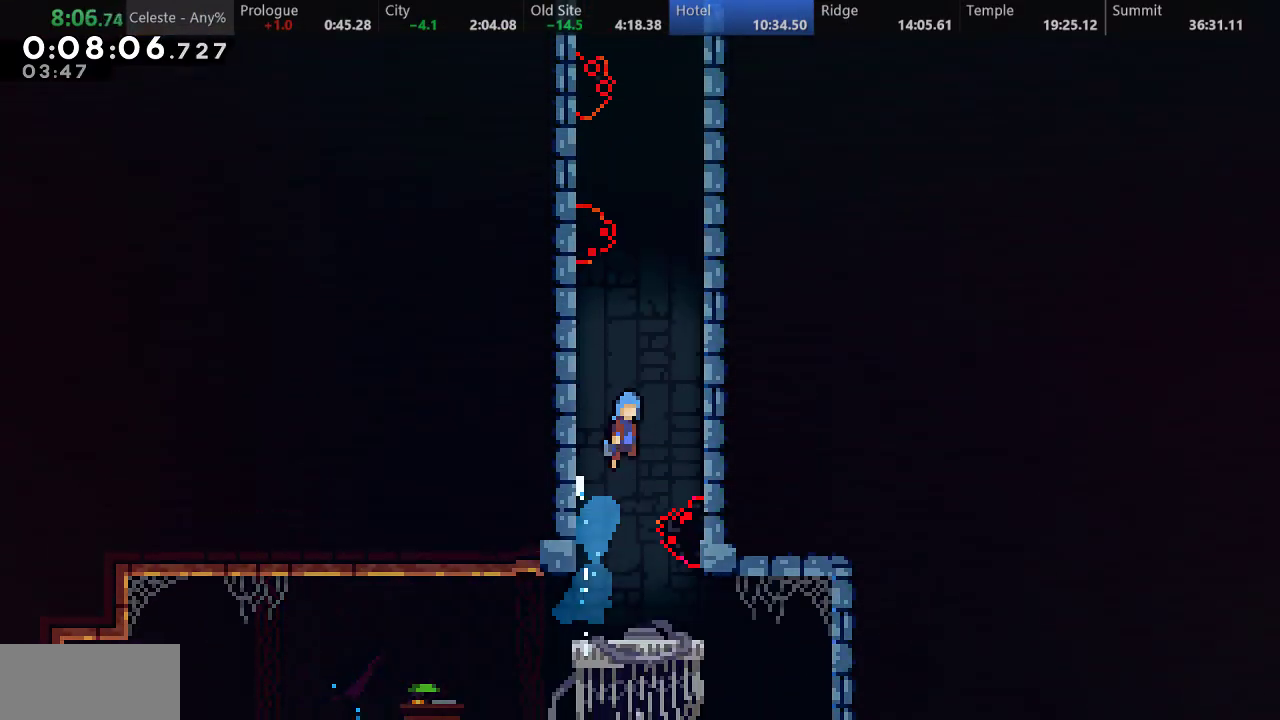
Gameplay with keyboard; each line is a JSON object with the keys held at the frame after it. "events" lists presses ("down") and releases ("up") of "a", "d", "down", "f", "left", "return", "right", "s", "up" and "w" between this image and that frame as [ms after this image, input, new state], when the widget could be followed in between. No other keys are recorded. Mouse input is not recorded.
{"keys": ["a", "left", "up"], "events": [[50, "up", "up"], [117, "s", "up"], [150, "d", "up"], [200, "left", "down"], [200, "right", "up"], [233, "d", "down"], [433, "d", "up"], [450, "a", "down"], [483, "up", "down"]]}
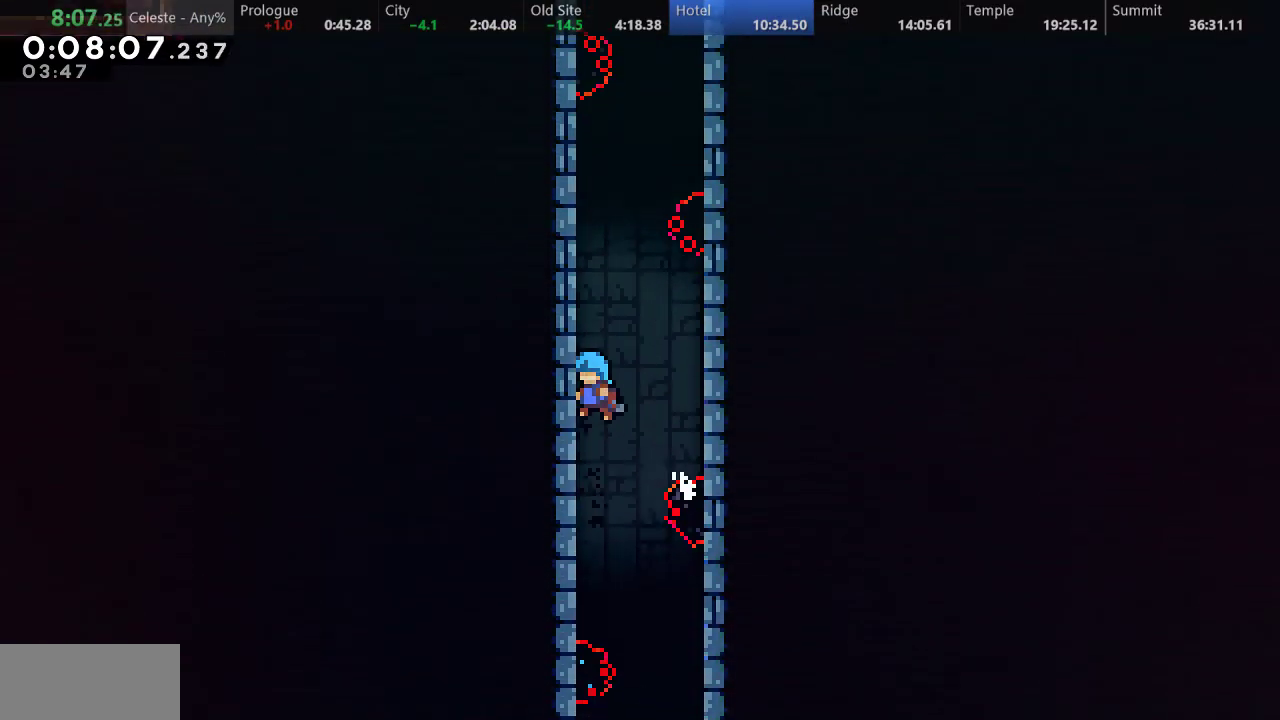
{"keys": ["d", "right"], "events": [[17, "d", "down"], [117, "d", "up"], [200, "d", "down"], [383, "d", "up"], [467, "a", "up"], [467, "right", "down"], [467, "up", "up"], [483, "d", "down"], [483, "left", "up"]]}
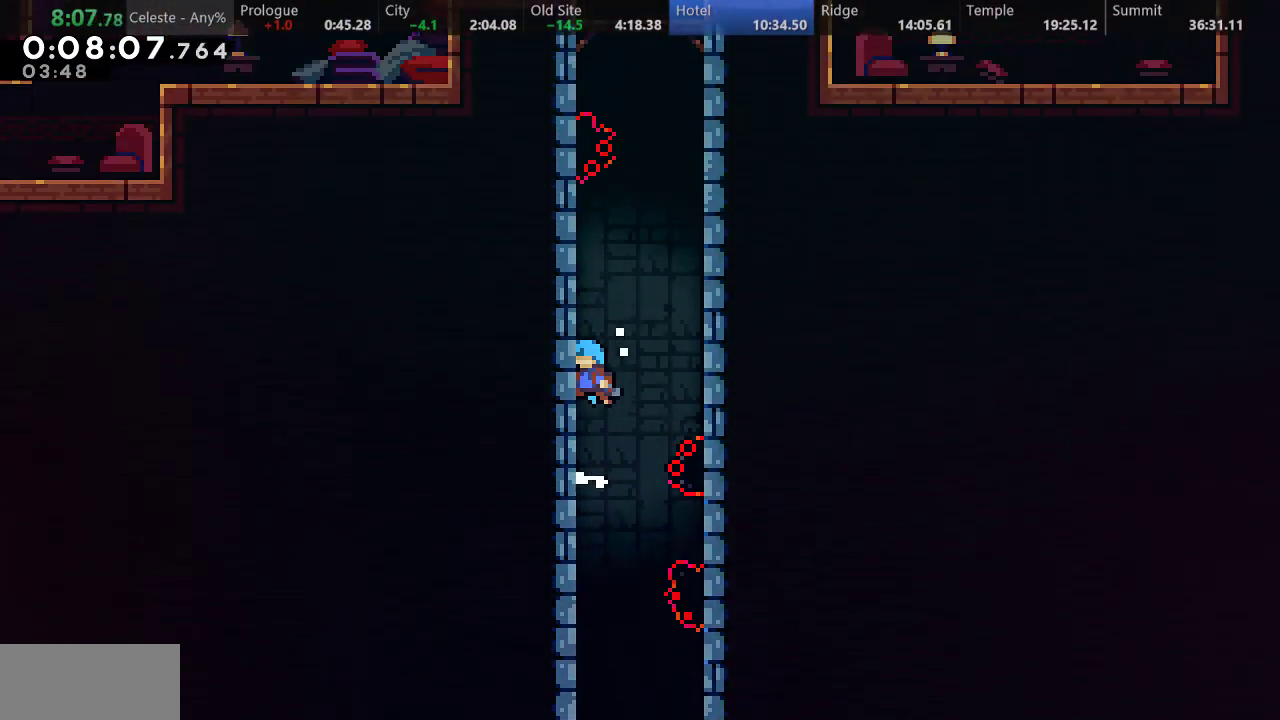
{"keys": ["d", "left"], "events": [[300, "d", "up"], [333, "right", "up"], [367, "d", "down"], [400, "left", "down"]]}
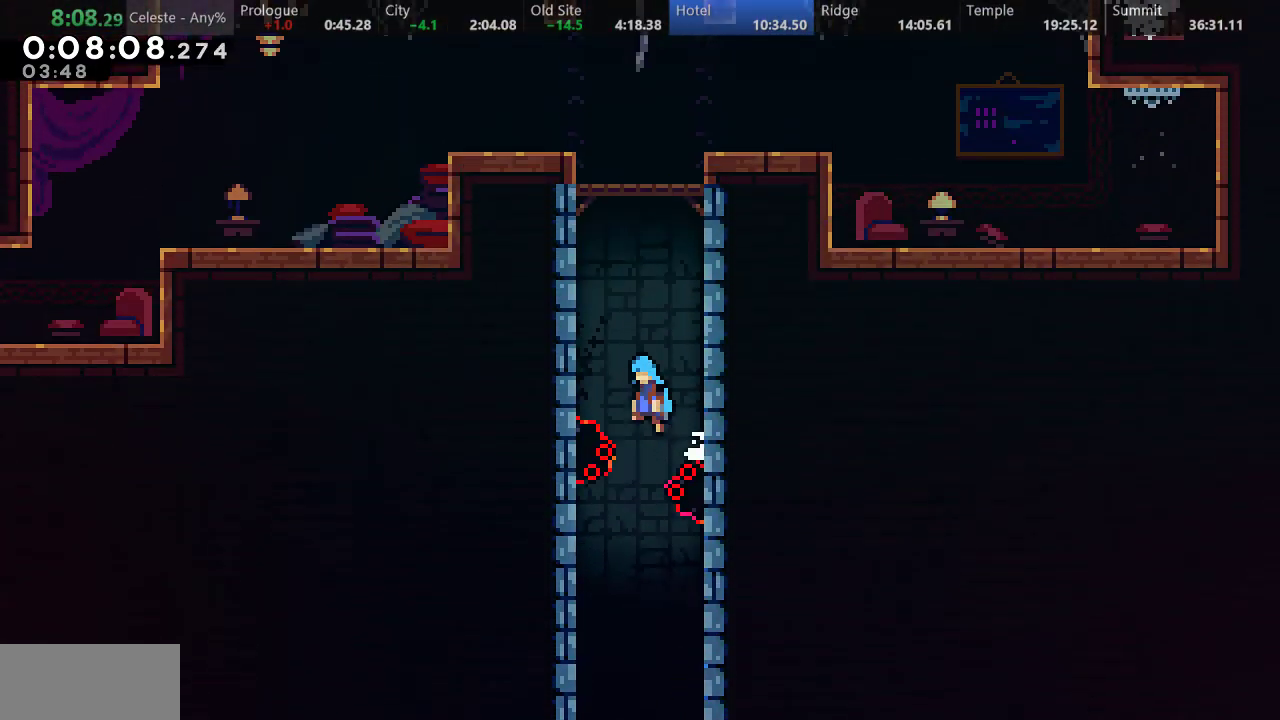
{"keys": ["a", "left"], "events": [[83, "d", "up"], [117, "a", "down"], [183, "d", "down"], [283, "d", "up"], [367, "d", "down"], [450, "d", "up"]]}
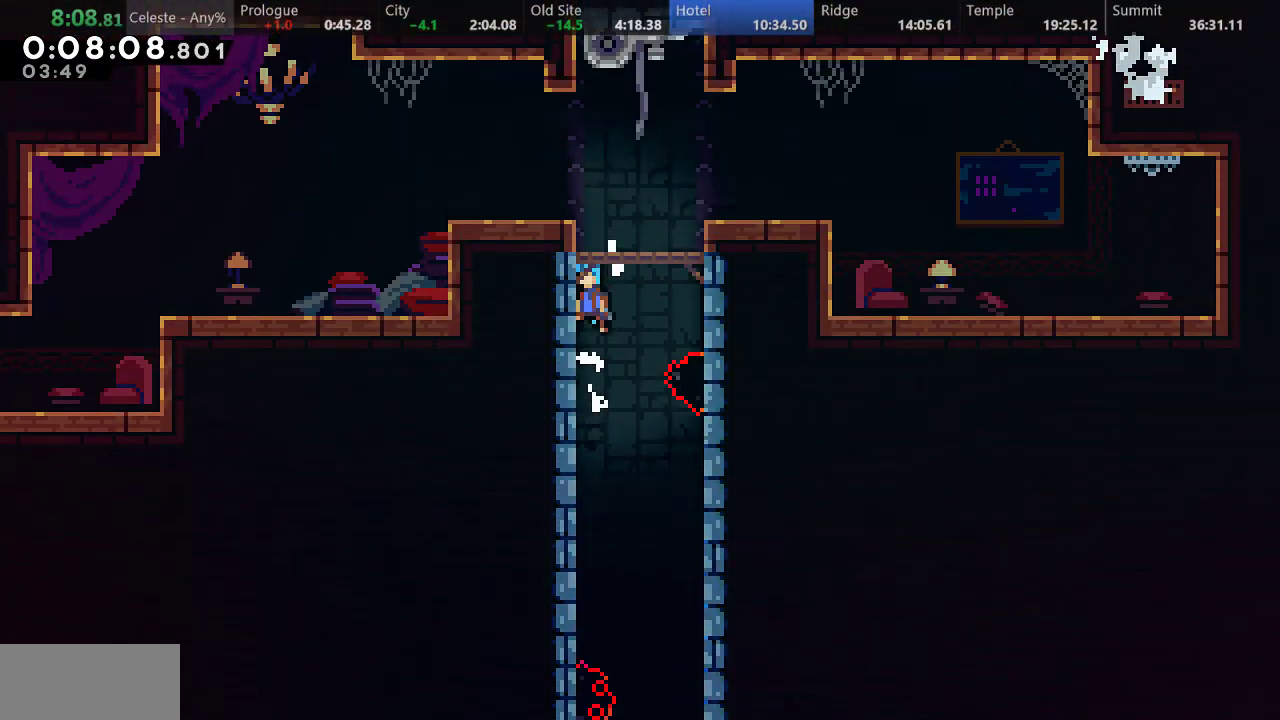
{"keys": ["d", "left"], "events": [[17, "d", "down"], [183, "d", "up"], [233, "a", "up"], [267, "left", "up"], [367, "left", "down"], [400, "left", "up"], [500, "d", "down"], [500, "left", "down"]]}
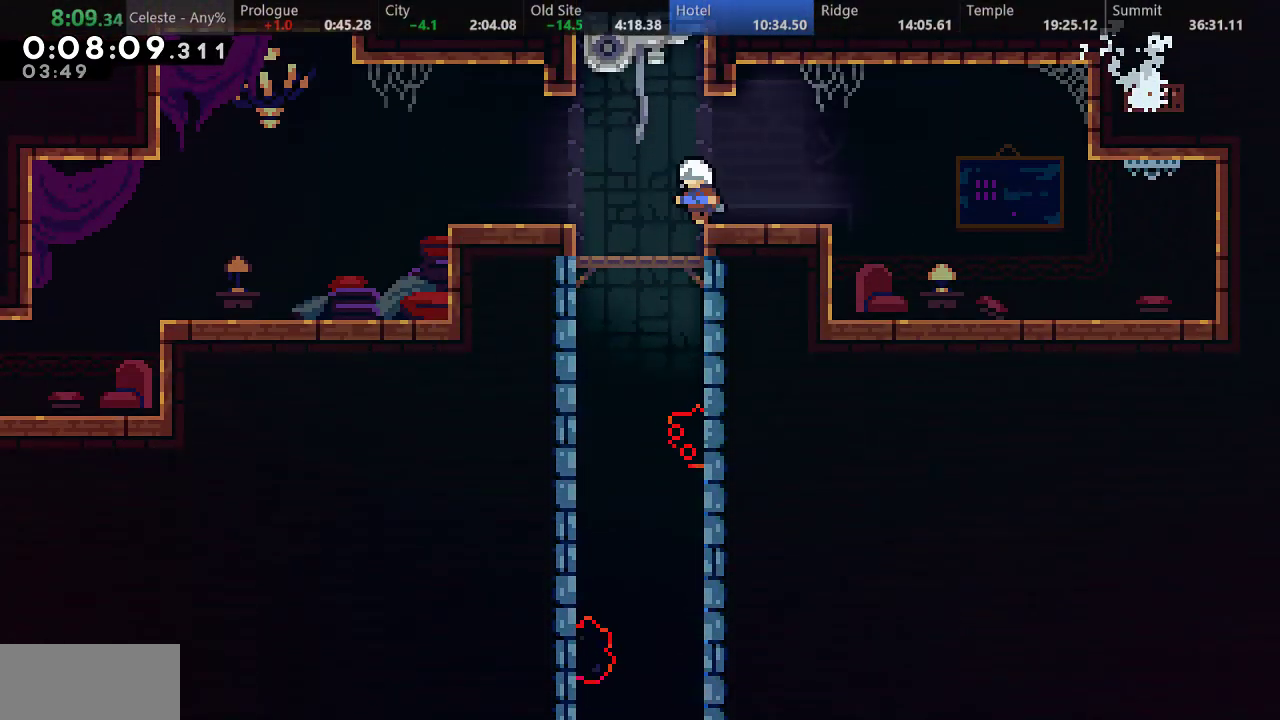
{"keys": ["d", "down", "left", "s"], "events": [[183, "d", "up"], [183, "down", "down"], [250, "s", "down"], [433, "d", "down"]]}
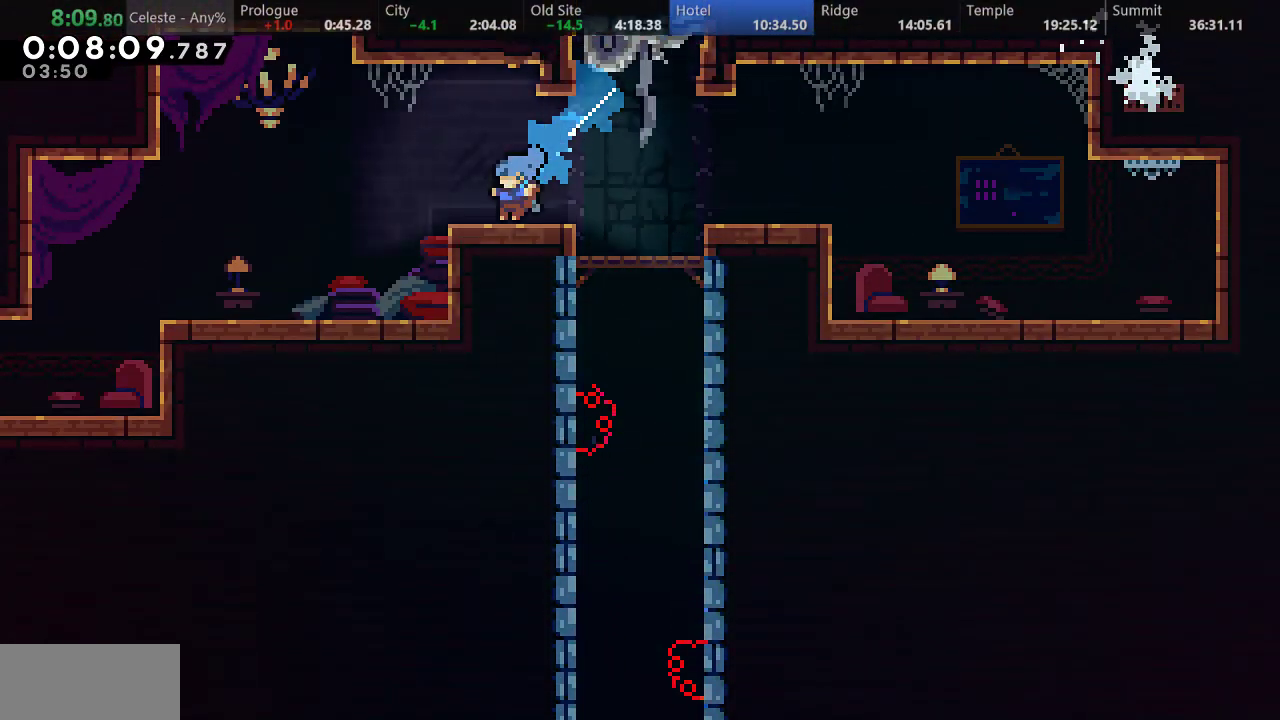
{"keys": ["down", "left", "s"], "events": [[33, "s", "up"], [117, "d", "up"], [117, "s", "down"]]}
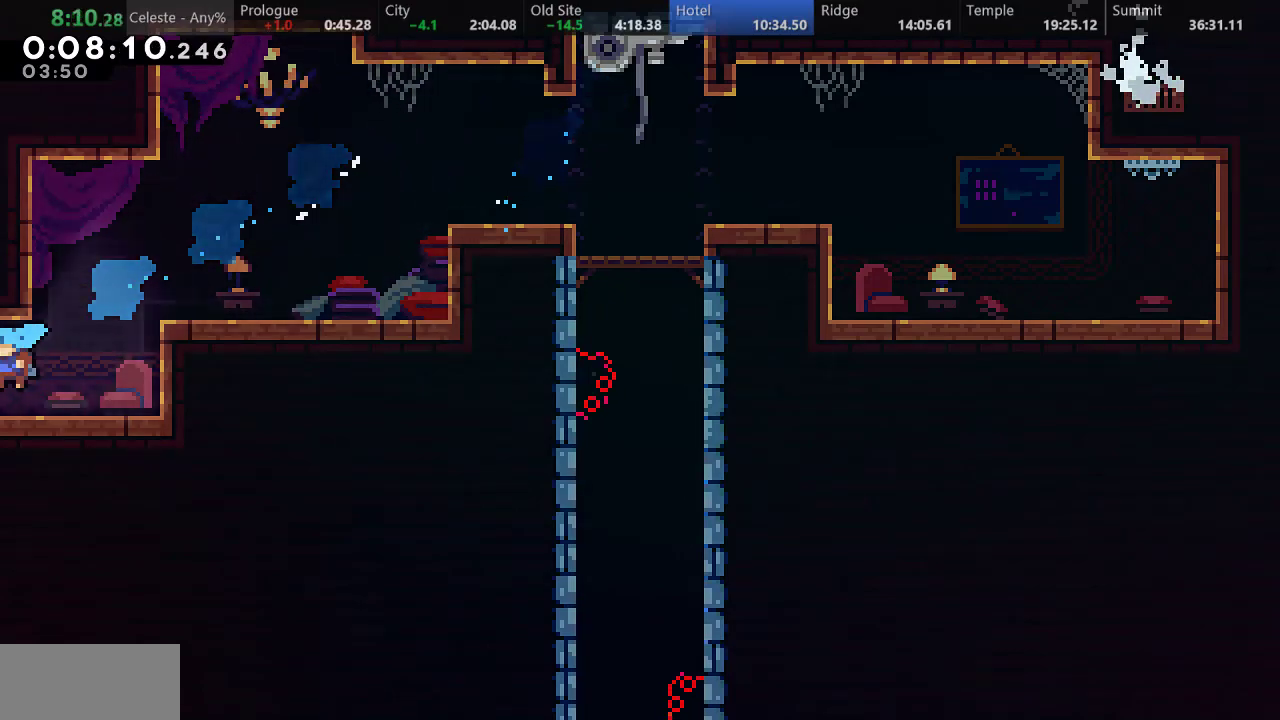
{"keys": ["left"], "events": [[67, "s", "up"], [100, "down", "up"]]}
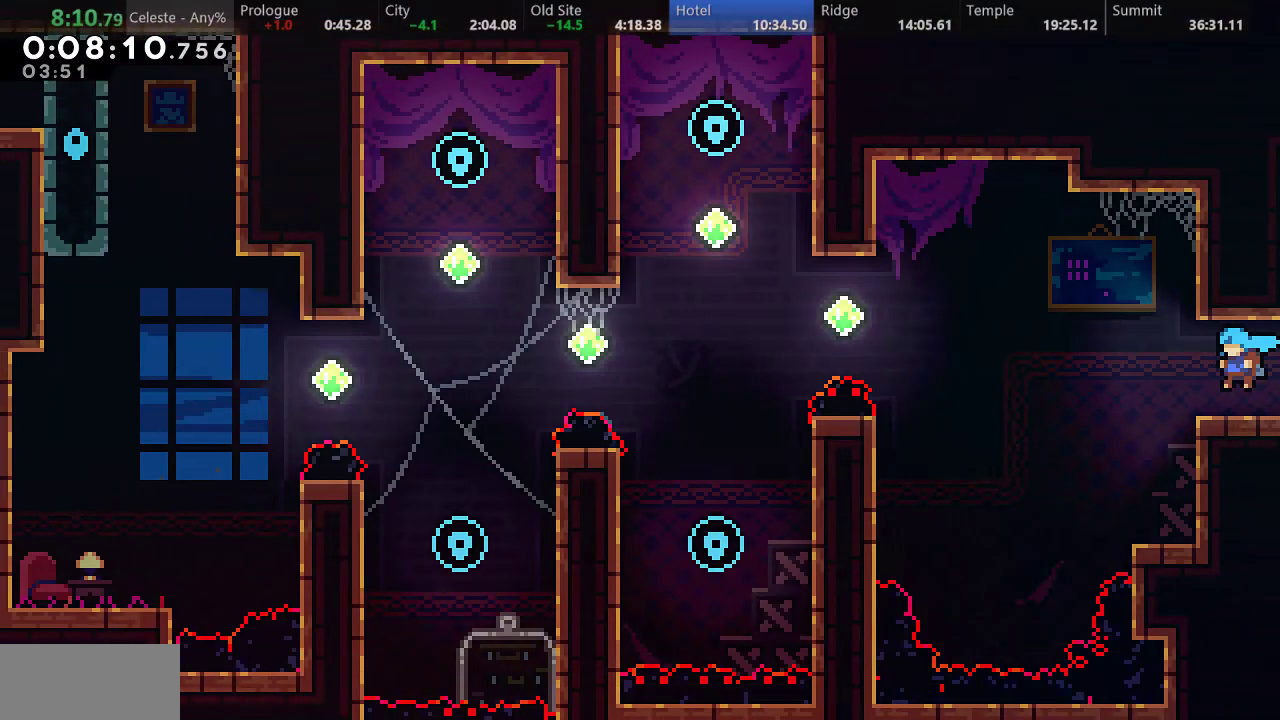
{"keys": ["left", "s", "up"], "events": [[183, "d", "down"], [317, "d", "up"], [417, "s", "down"], [417, "up", "down"]]}
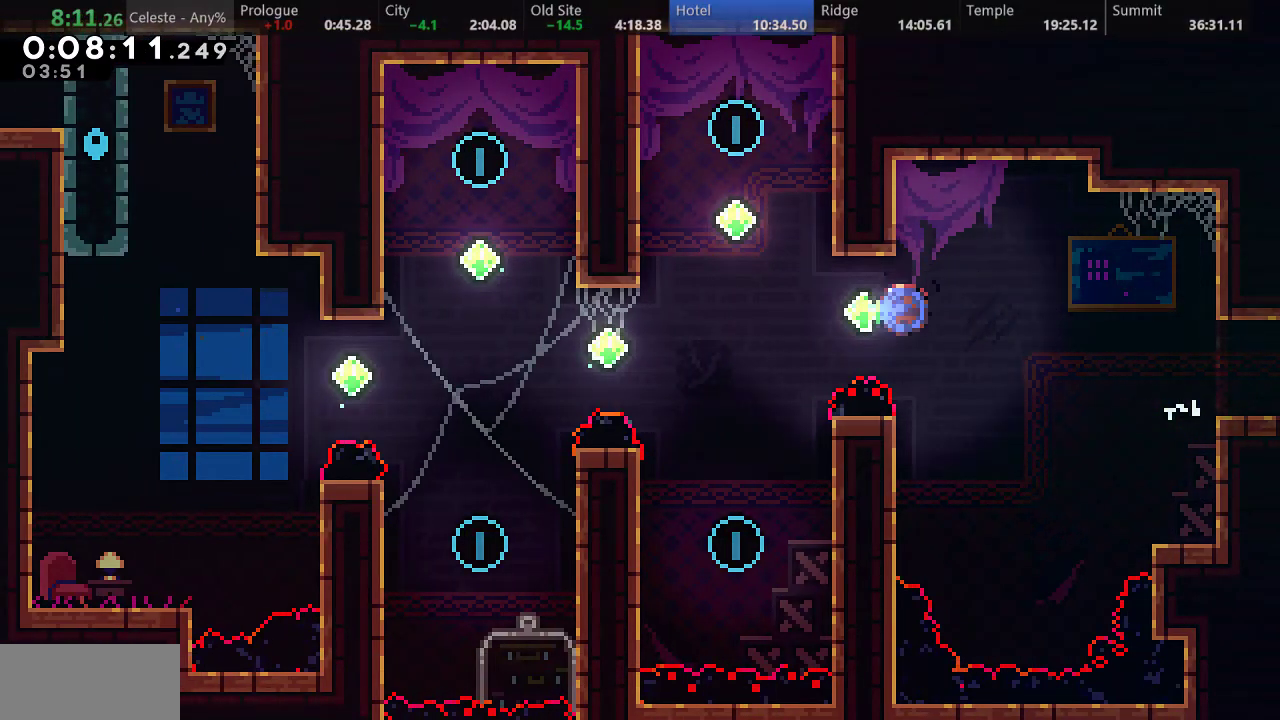
{"keys": ["down", "s"], "events": [[183, "s", "up"], [233, "up", "up"], [283, "d", "down"], [283, "left", "up"], [283, "right", "down"], [400, "d", "up"], [400, "right", "up"], [483, "down", "down"], [500, "s", "down"]]}
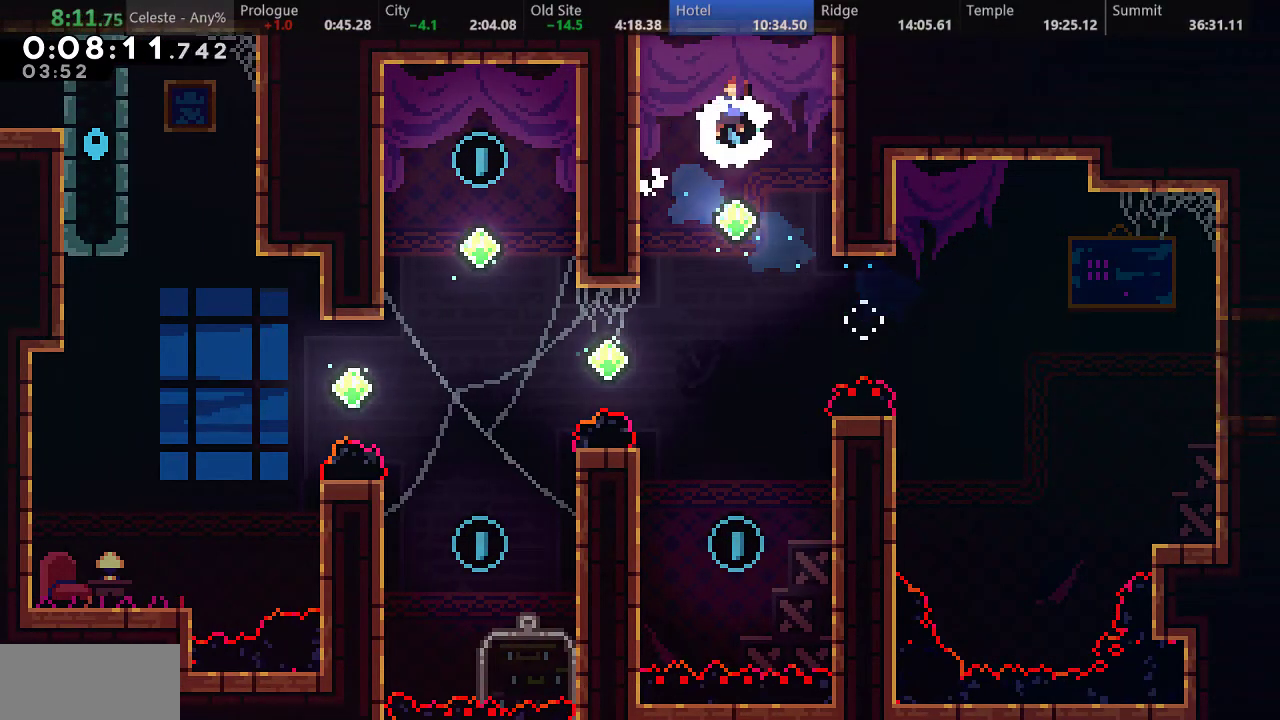
{"keys": [], "events": [[250, "s", "up"], [500, "down", "up"]]}
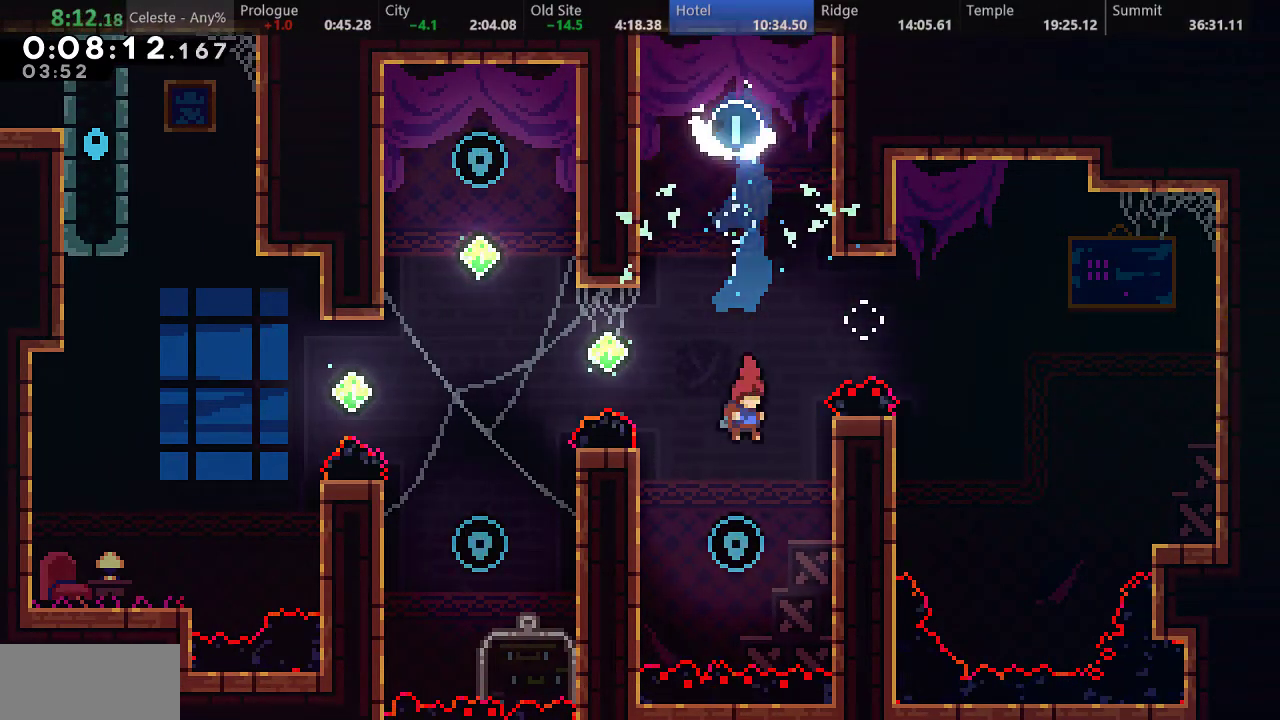
{"keys": ["left", "s", "up"], "events": [[100, "s", "down"], [117, "left", "down"], [117, "up", "down"], [300, "s", "up"], [433, "s", "down"]]}
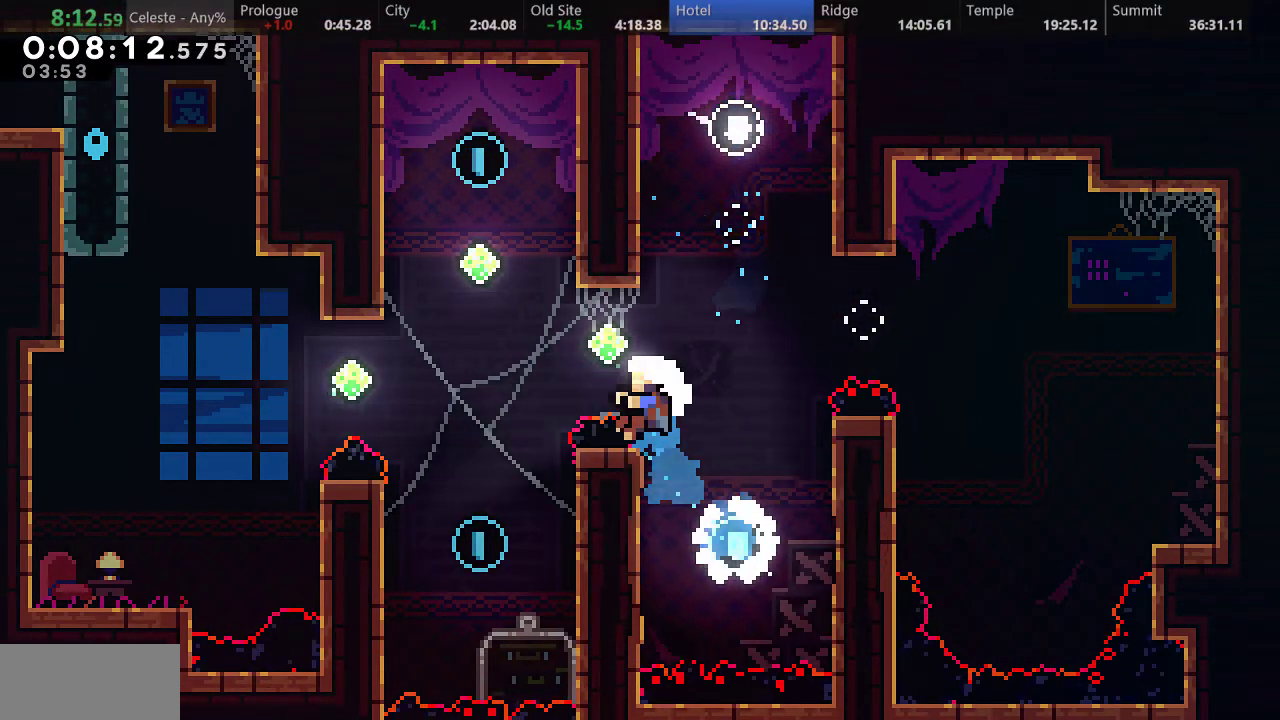
{"keys": ["d"], "events": [[333, "s", "up"], [450, "d", "down"], [450, "left", "up"], [450, "up", "up"]]}
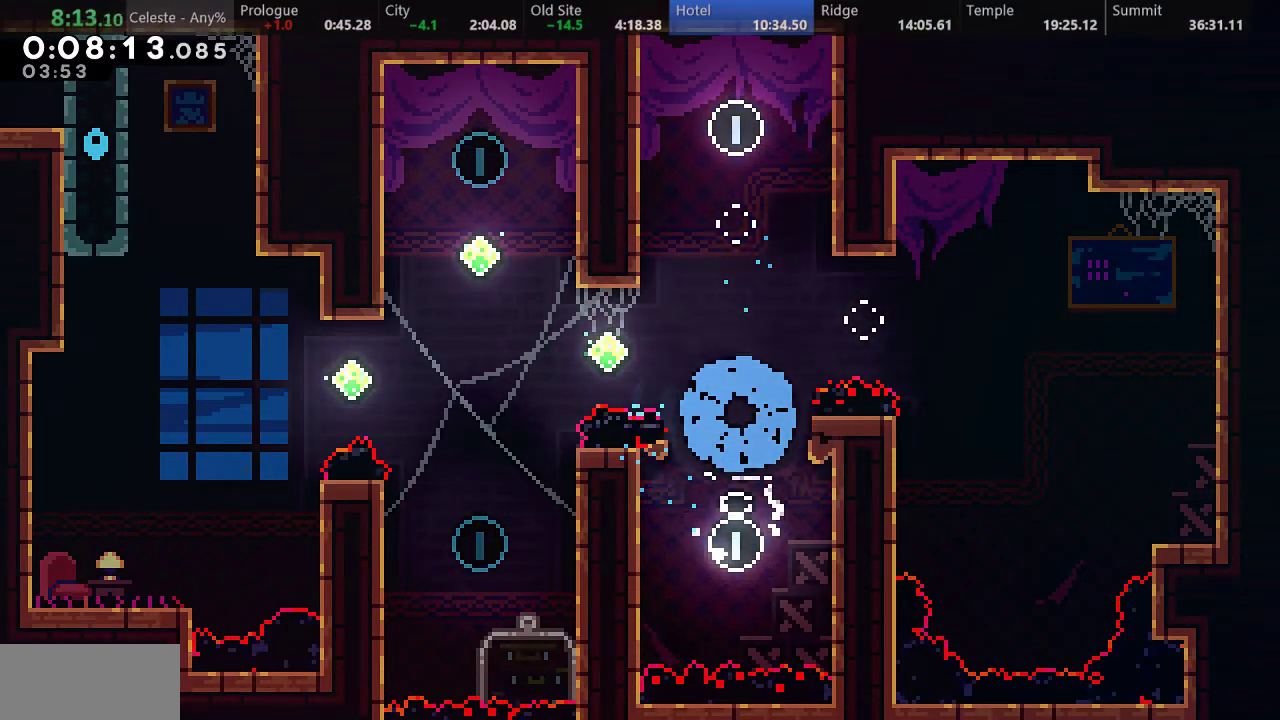
{"keys": [], "events": [[17, "d", "up"], [83, "d", "down"], [167, "d", "up"], [233, "d", "down"], [283, "d", "up"], [350, "d", "down"], [433, "d", "up"]]}
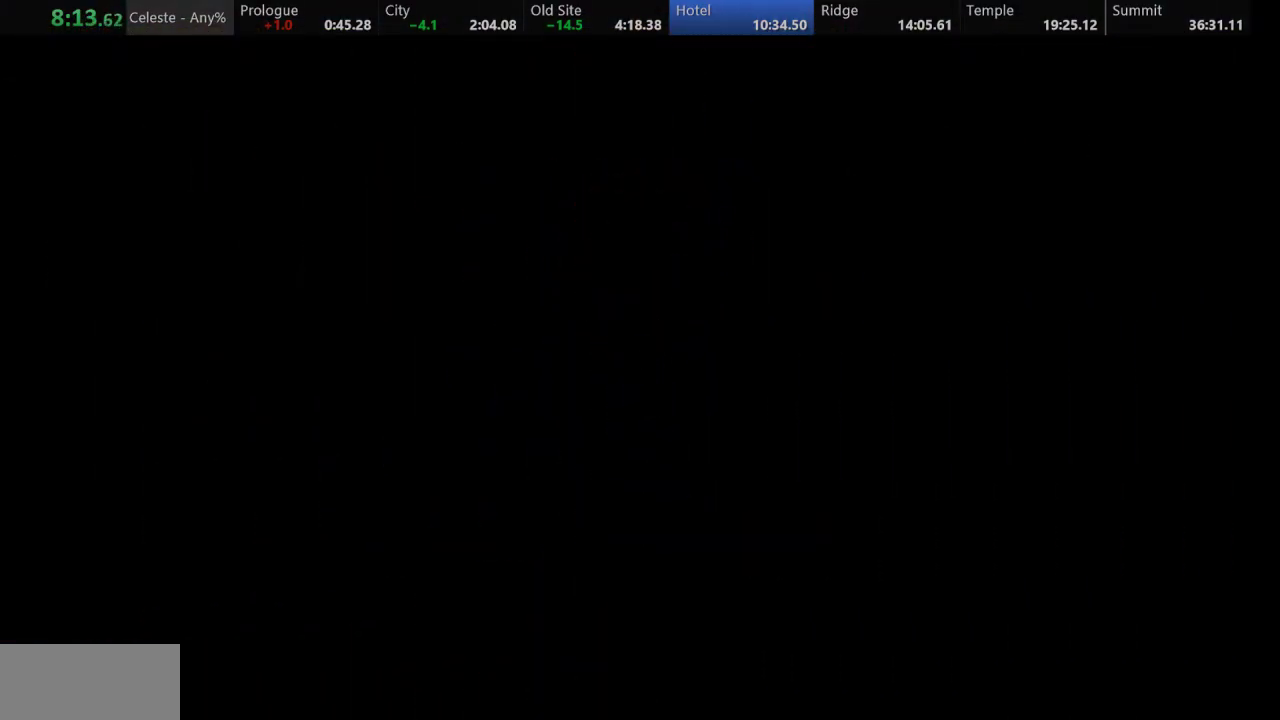
{"keys": [], "events": []}
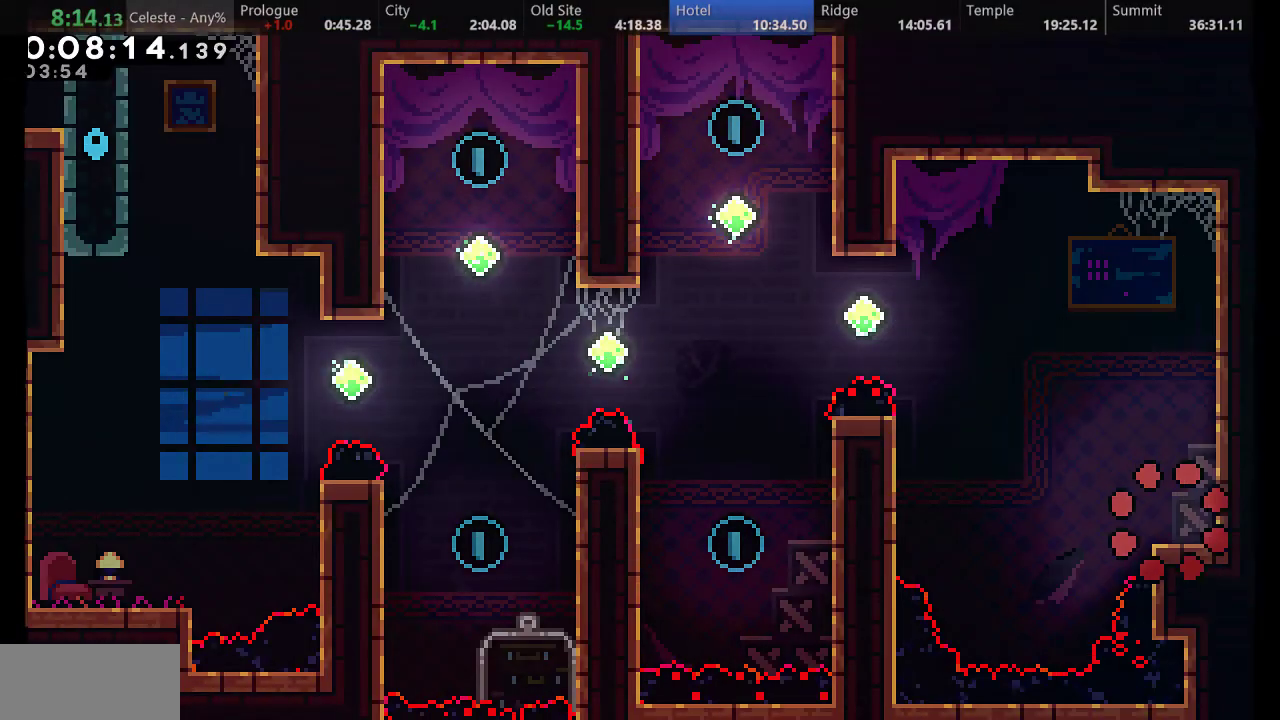
{"keys": ["left"], "events": [[150, "down", "down"], [183, "left", "down"], [183, "s", "down"], [333, "d", "down"], [450, "down", "up"], [467, "s", "up"], [500, "d", "up"]]}
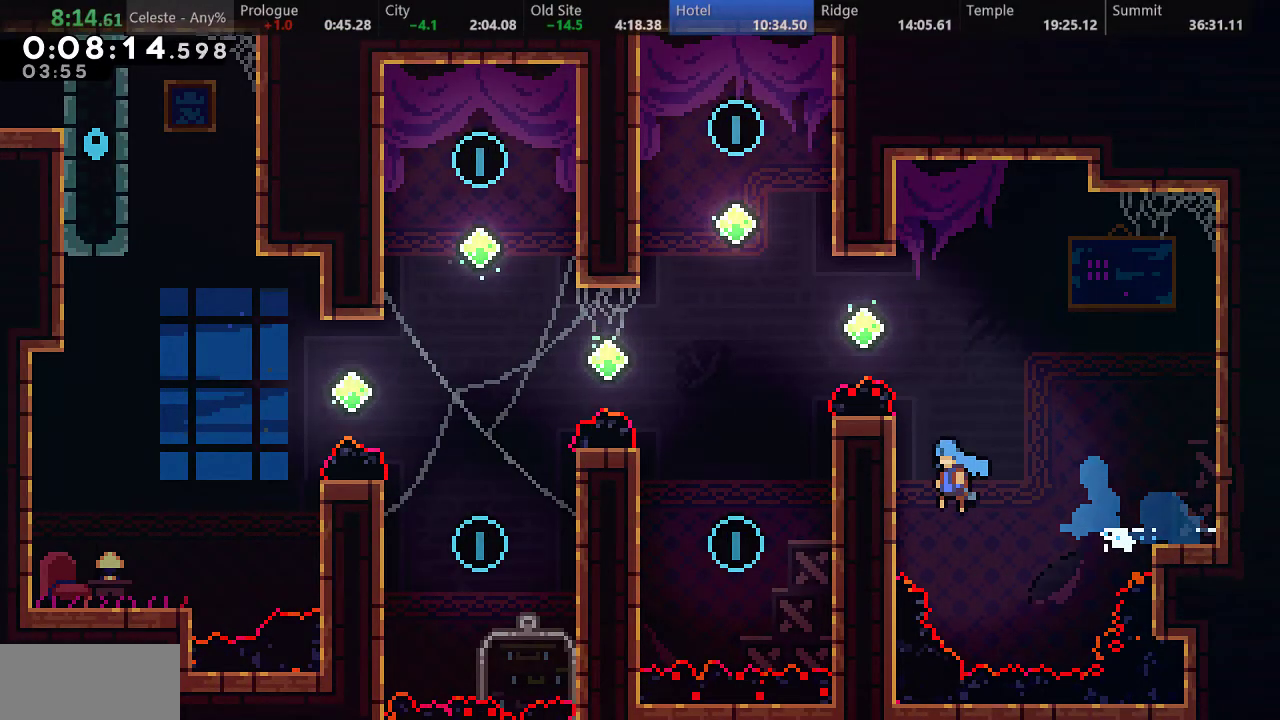
{"keys": ["a", "d", "left", "up"], "events": [[83, "a", "down"], [100, "up", "down"], [133, "d", "down"], [250, "d", "up"], [333, "d", "down"]]}
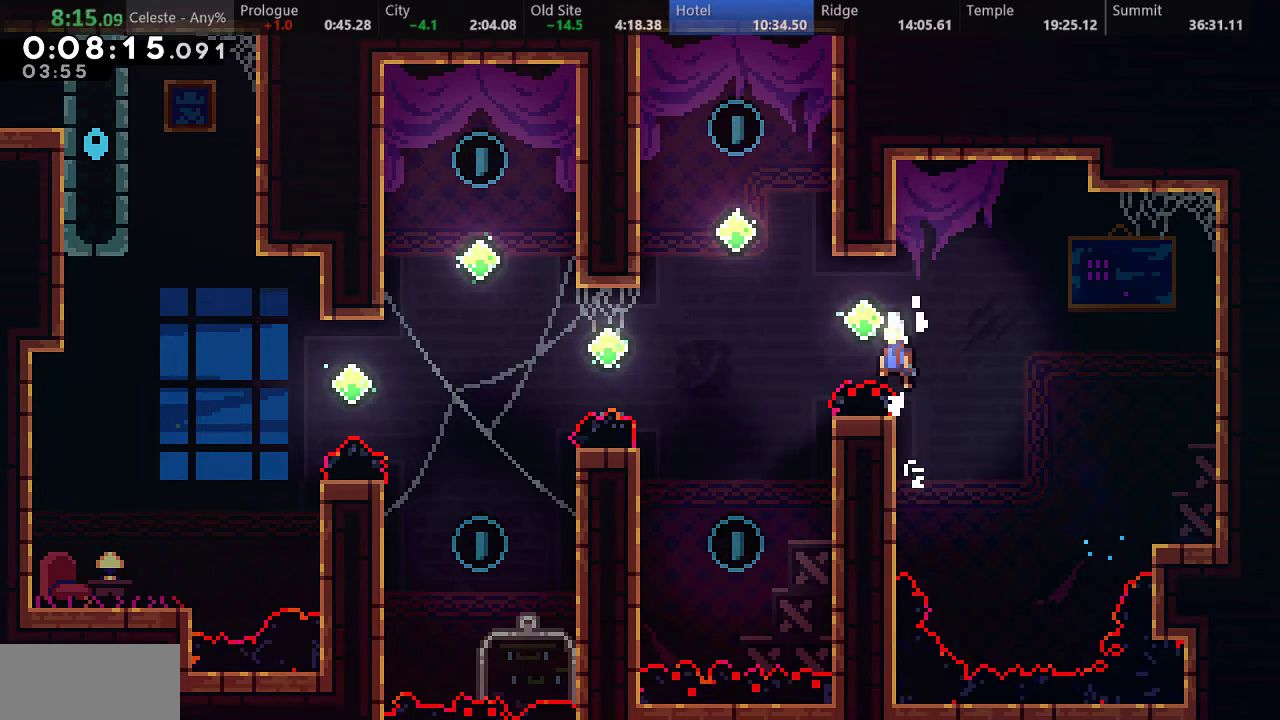
{"keys": ["left", "up"], "events": [[133, "a", "up"], [133, "d", "up"], [217, "s", "down"], [450, "s", "up"]]}
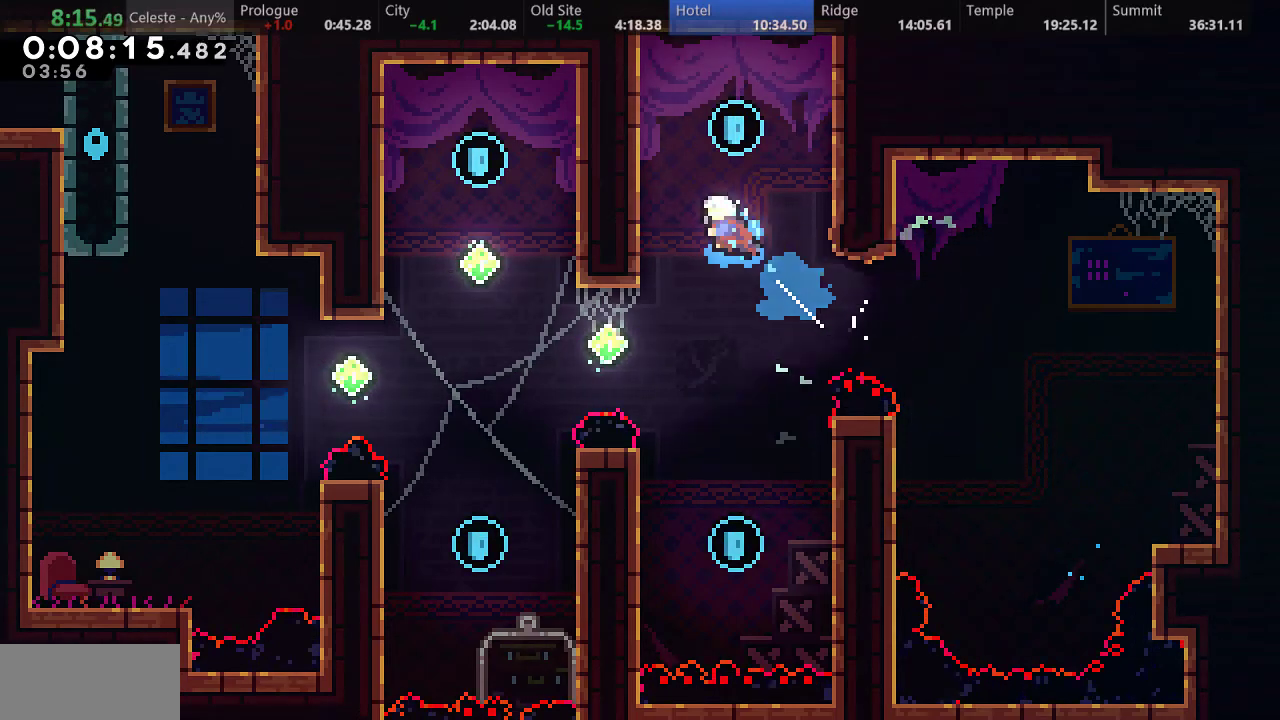
{"keys": ["left"], "events": [[33, "up", "up"], [83, "left", "up"], [100, "d", "down"], [100, "right", "down"], [217, "d", "up"], [250, "right", "up"], [467, "left", "down"]]}
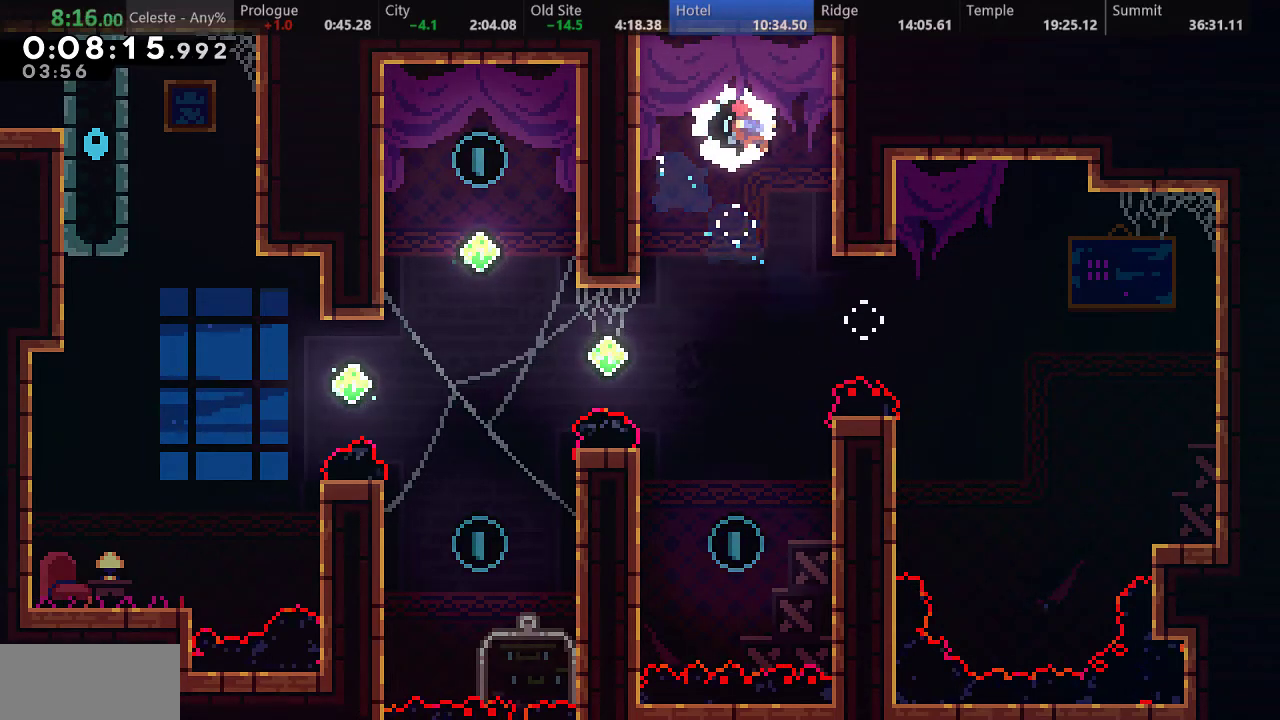
{"keys": [], "events": [[33, "left", "up"]]}
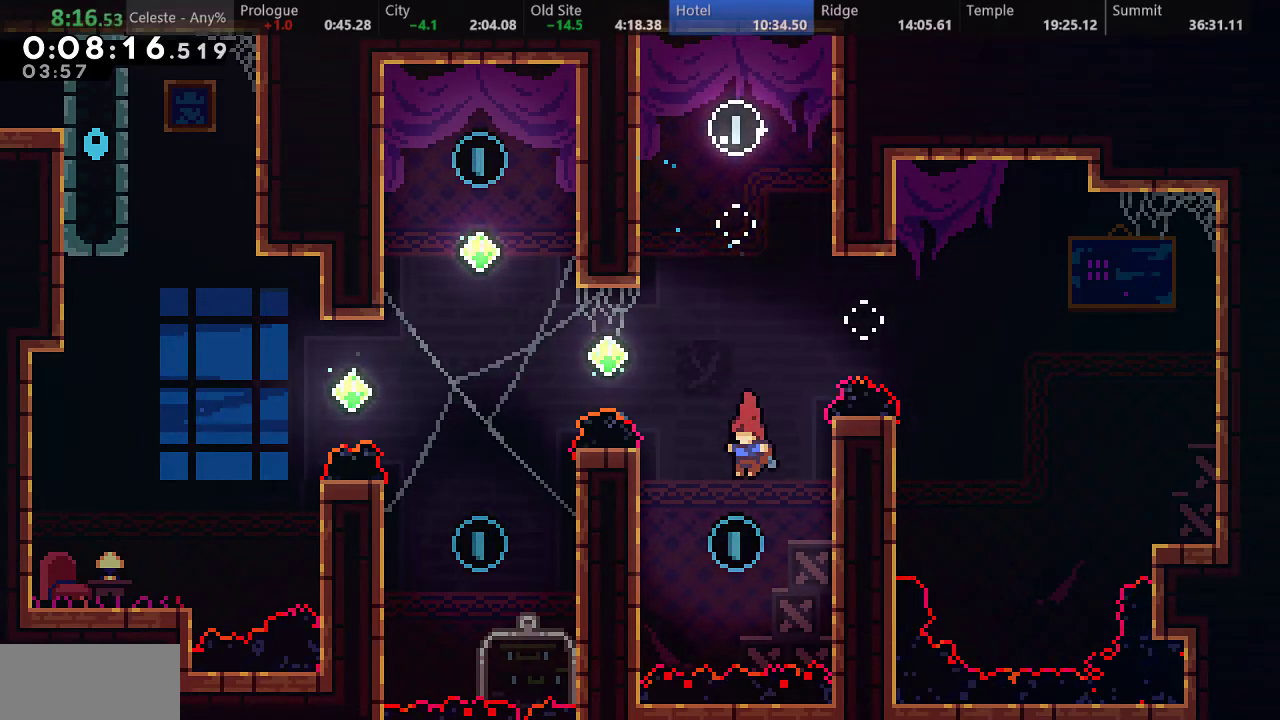
{"keys": ["left", "s", "up"], "events": [[17, "left", "down"], [17, "up", "down"], [50, "s", "down"], [267, "s", "up"], [400, "s", "down"]]}
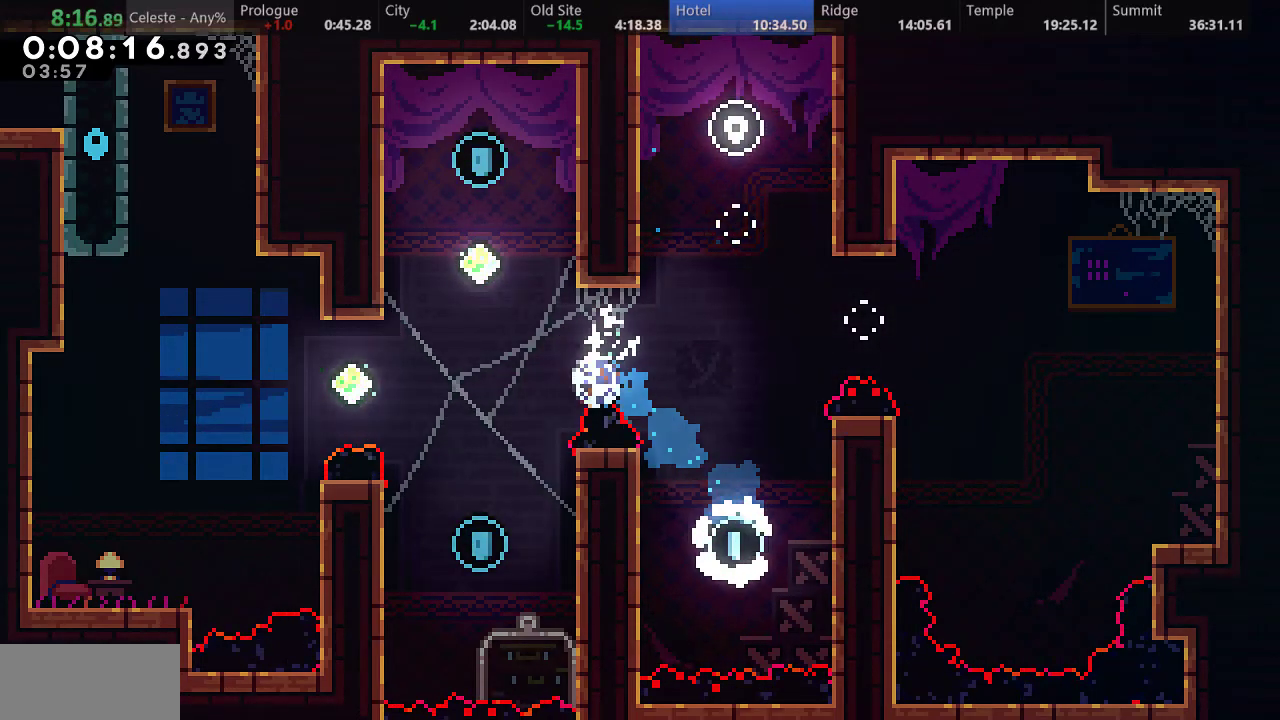
{"keys": ["d", "right"], "events": [[300, "s", "up"], [400, "up", "up"], [417, "left", "up"], [417, "right", "down"], [433, "d", "down"]]}
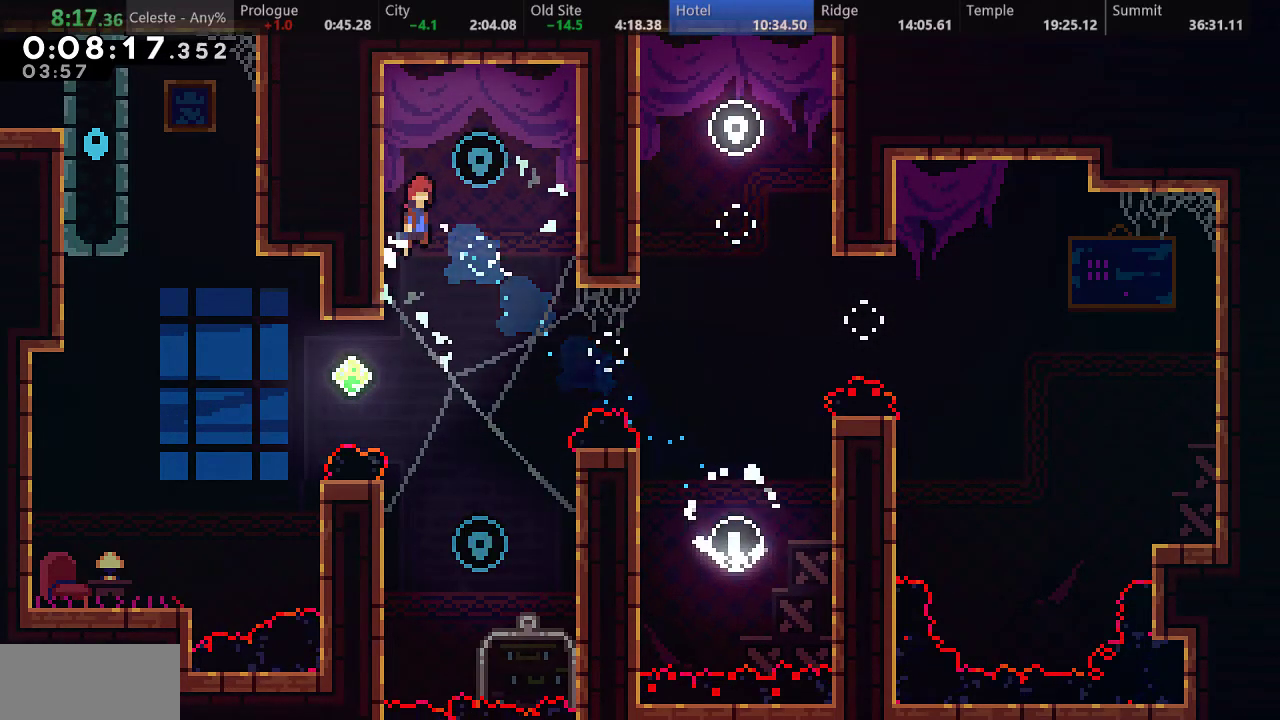
{"keys": [], "events": [[50, "right", "up"], [83, "d", "up"], [250, "left", "down"], [317, "left", "up"]]}
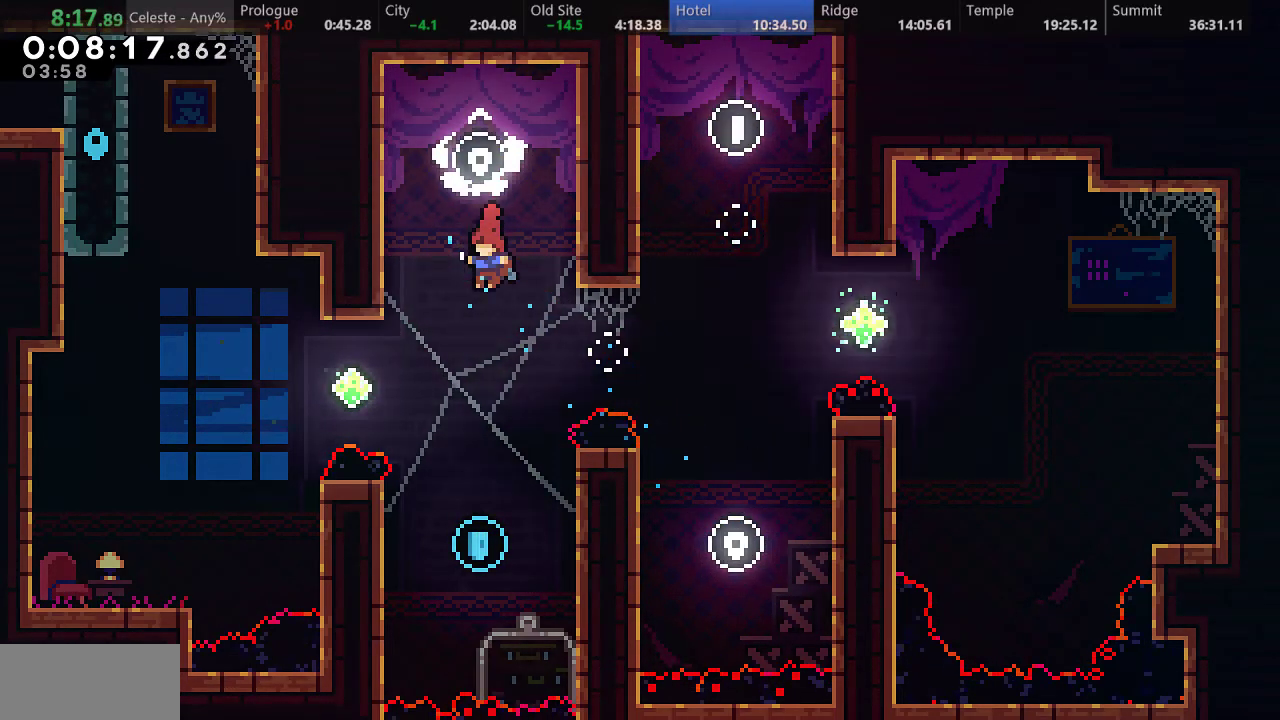
{"keys": ["left", "s", "up"], "events": [[350, "left", "down"], [350, "s", "down"], [350, "up", "down"]]}
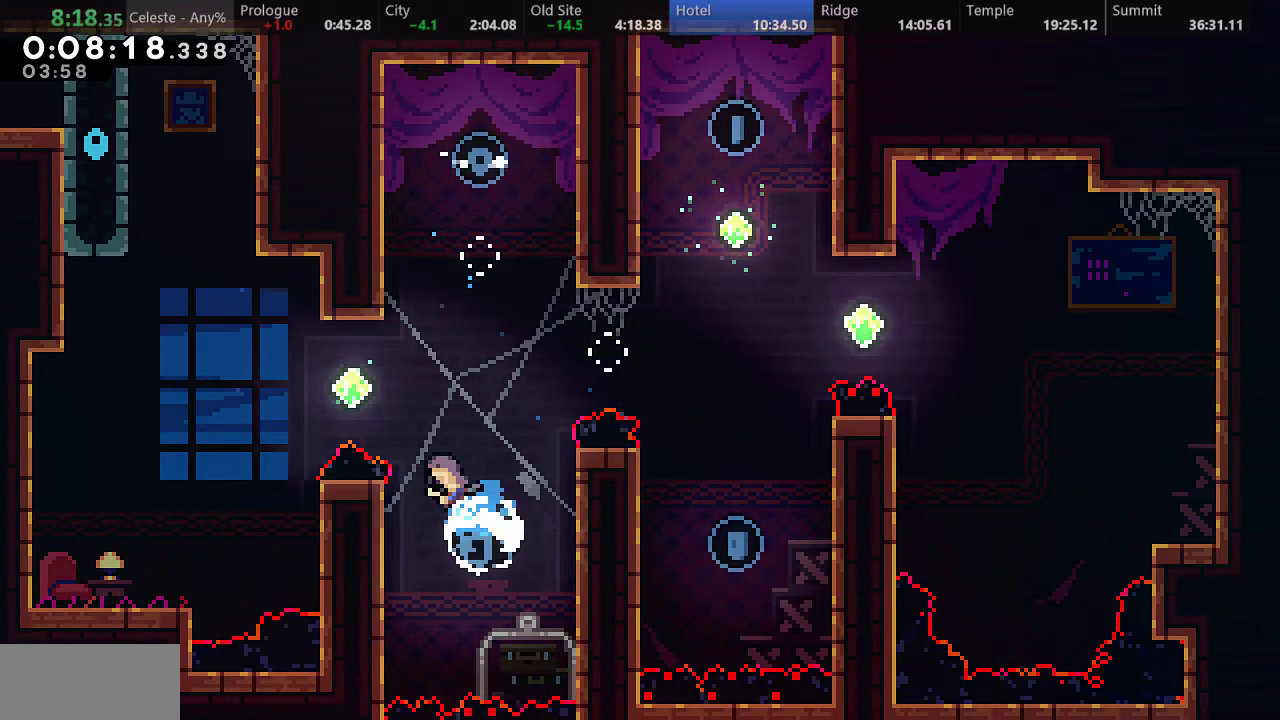
{"keys": ["left", "s", "up"], "events": [[83, "s", "up"], [267, "s", "down"]]}
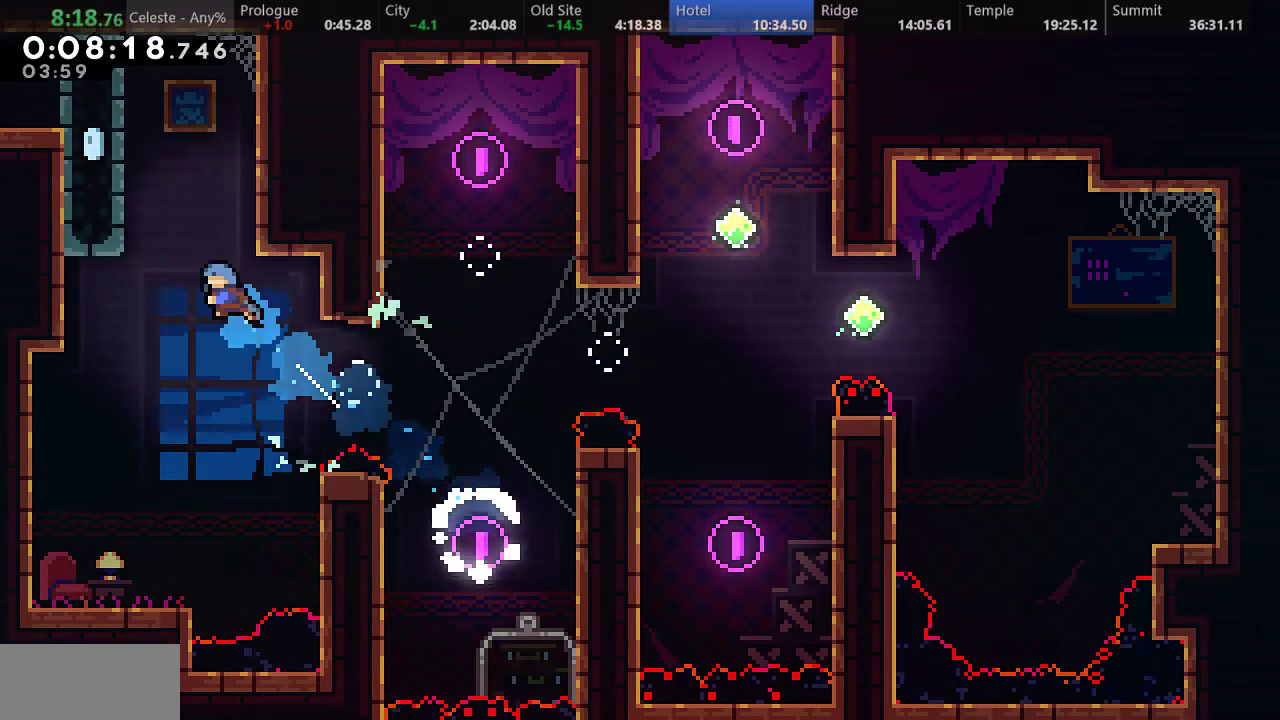
{"keys": ["right"], "events": [[100, "s", "up"], [167, "left", "up"], [167, "up", "up"], [200, "d", "down"], [200, "right", "down"], [417, "d", "up"]]}
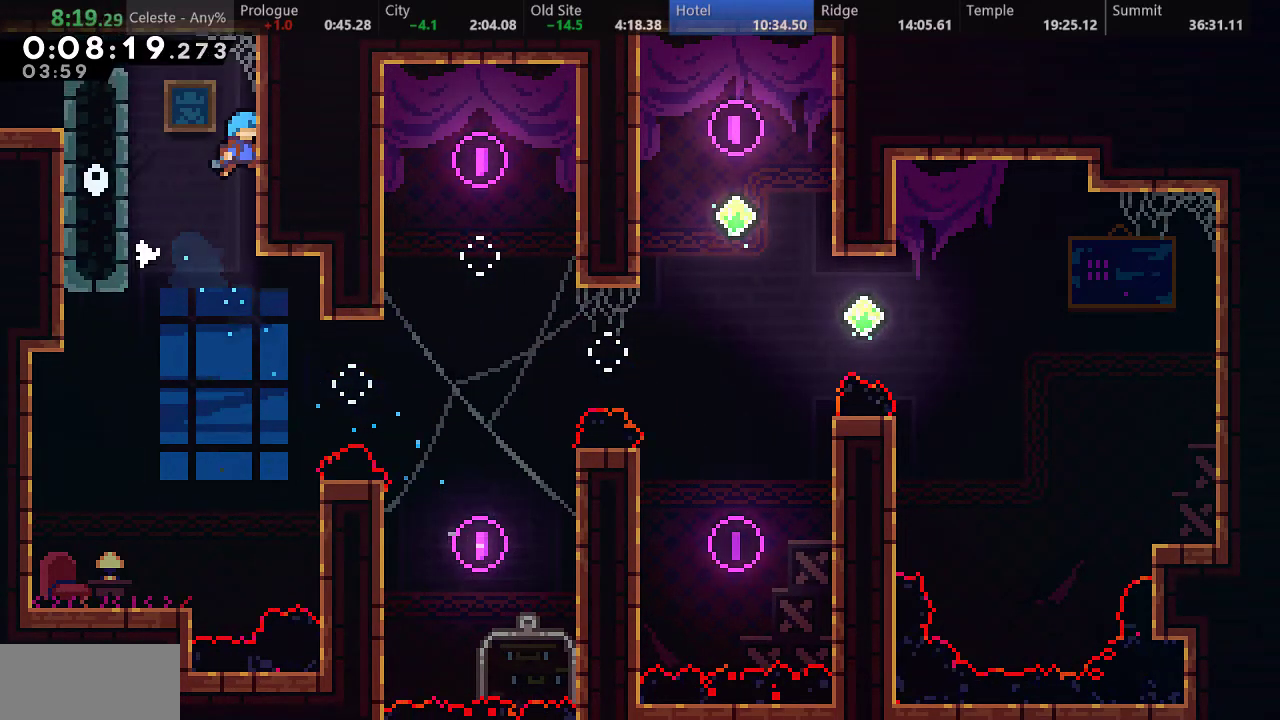
{"keys": ["d", "down", "left", "s"], "events": [[17, "d", "down"], [17, "right", "up"], [33, "left", "down"], [233, "d", "up"], [267, "down", "down"], [367, "s", "down"], [483, "d", "down"]]}
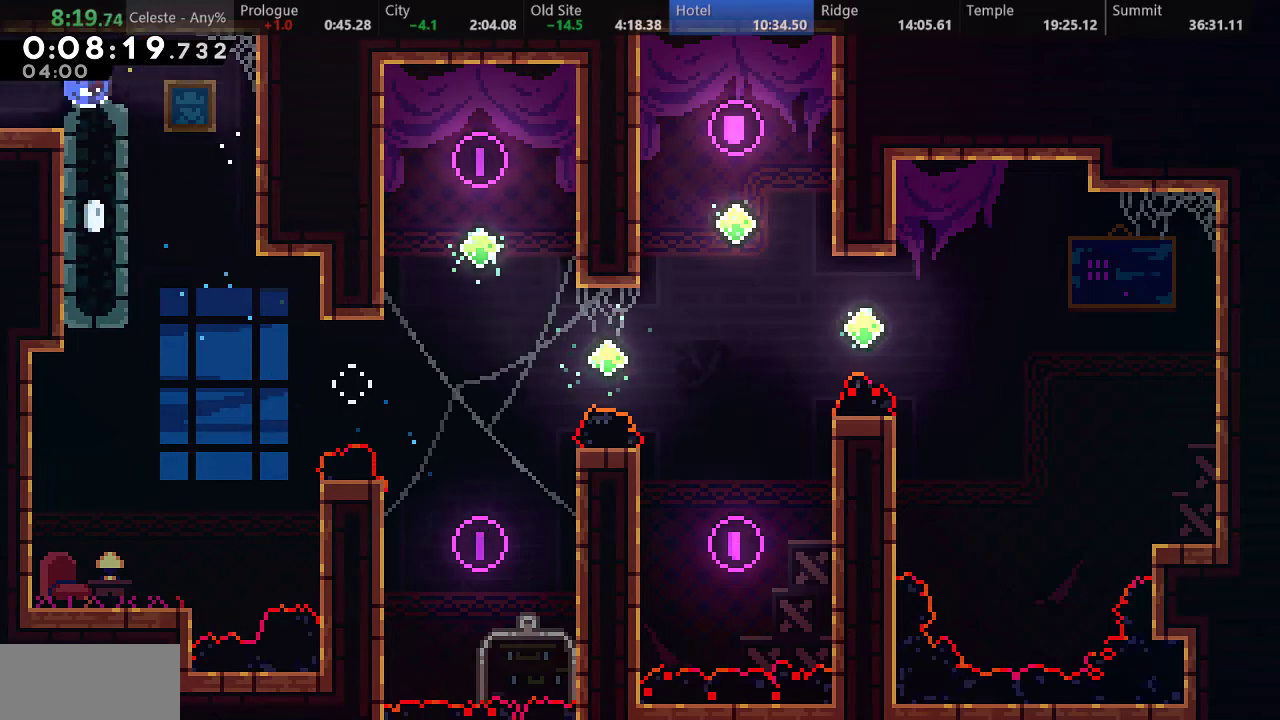
{"keys": ["down", "left"], "events": [[183, "d", "up"], [183, "s", "up"]]}